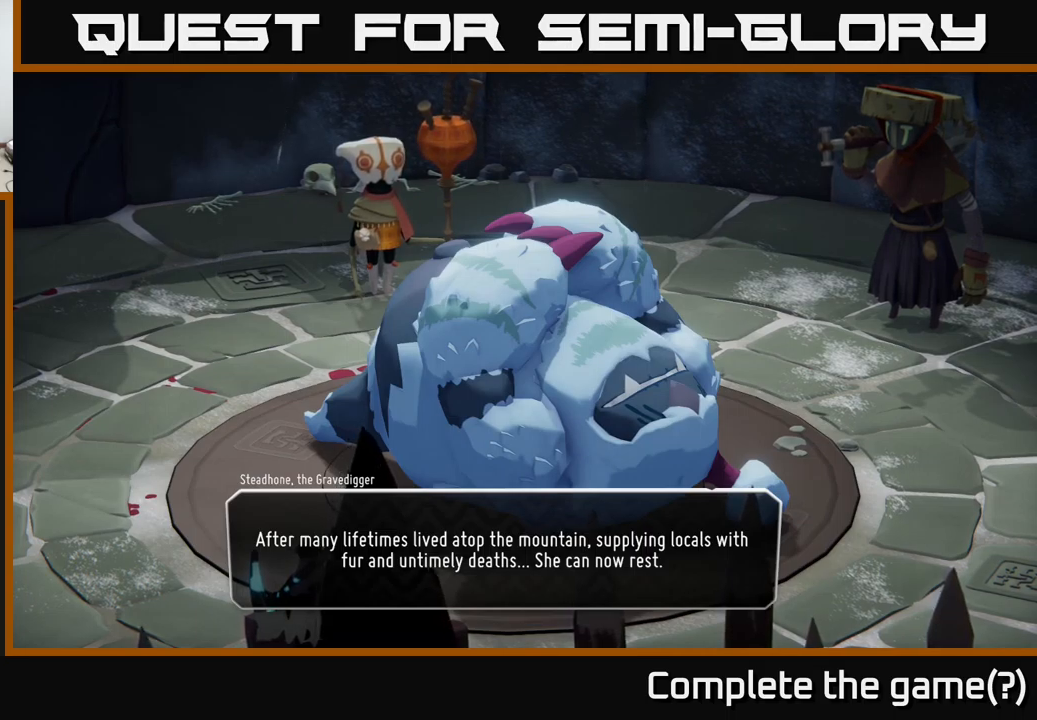
Gameplay with a controller (Xbox layout); each line is a JSON object with the inputs held at the frame after it. "events" lists button and stick changes between this image and that frame as [ms after this image, input, new state], when the widget could be followed in between.
{"buttons": [], "left_stick": "center", "right_stick": "center", "events": [[250, "A", "down"], [350, "A", "up"]]}
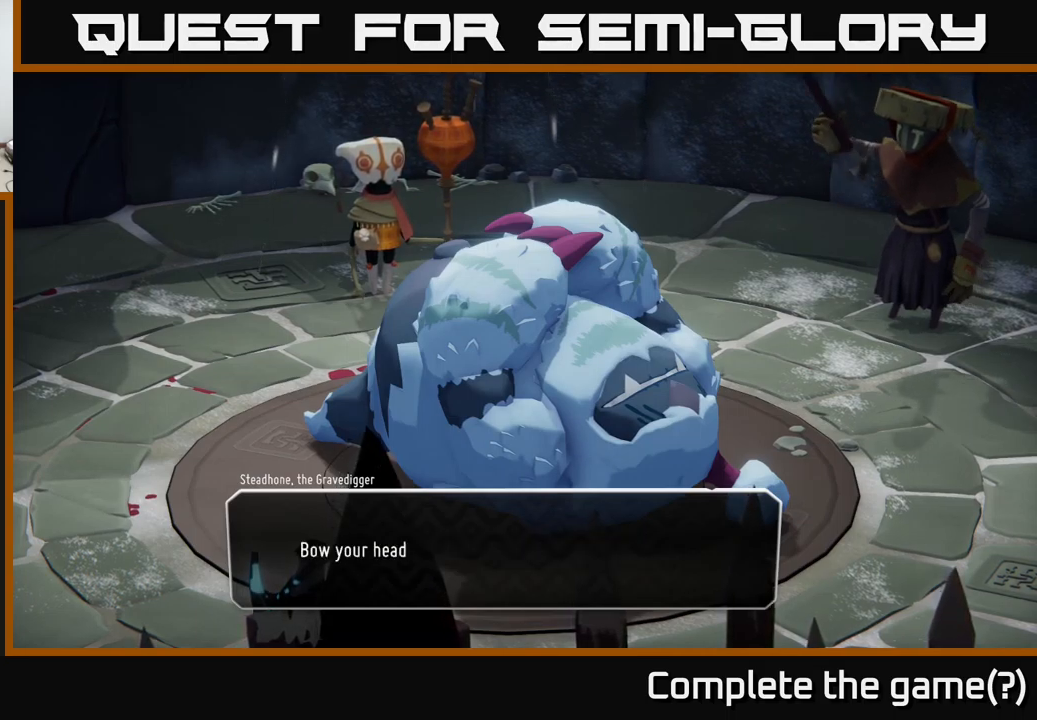
{"buttons": [], "left_stick": "center", "right_stick": "center", "events": []}
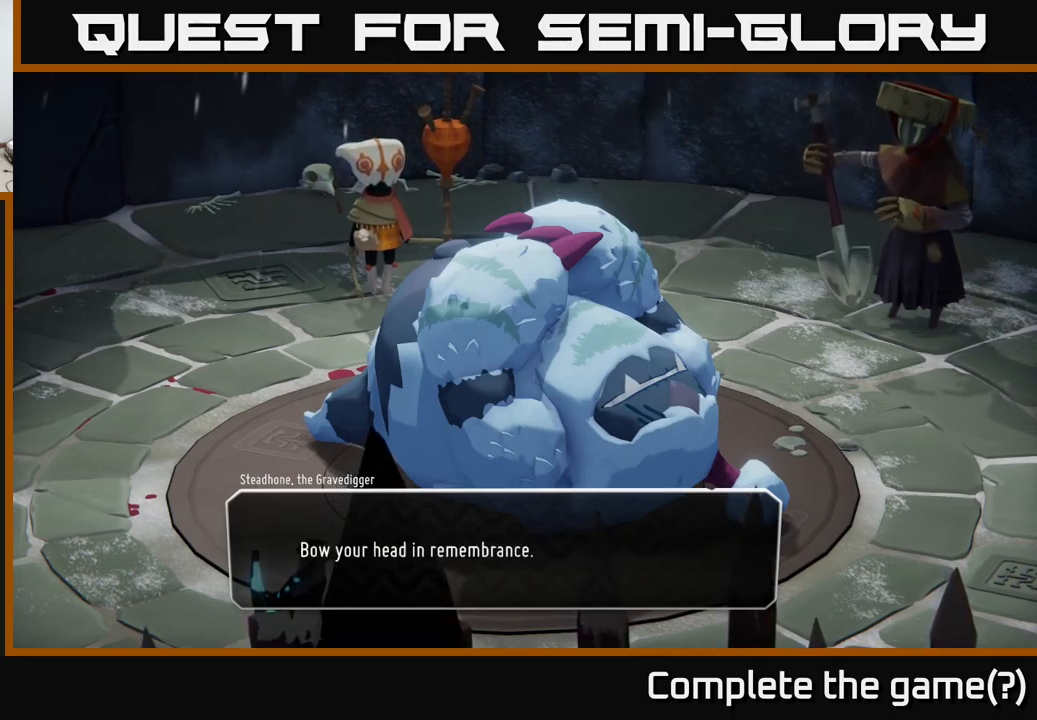
{"buttons": [], "left_stick": "center", "right_stick": "center", "events": []}
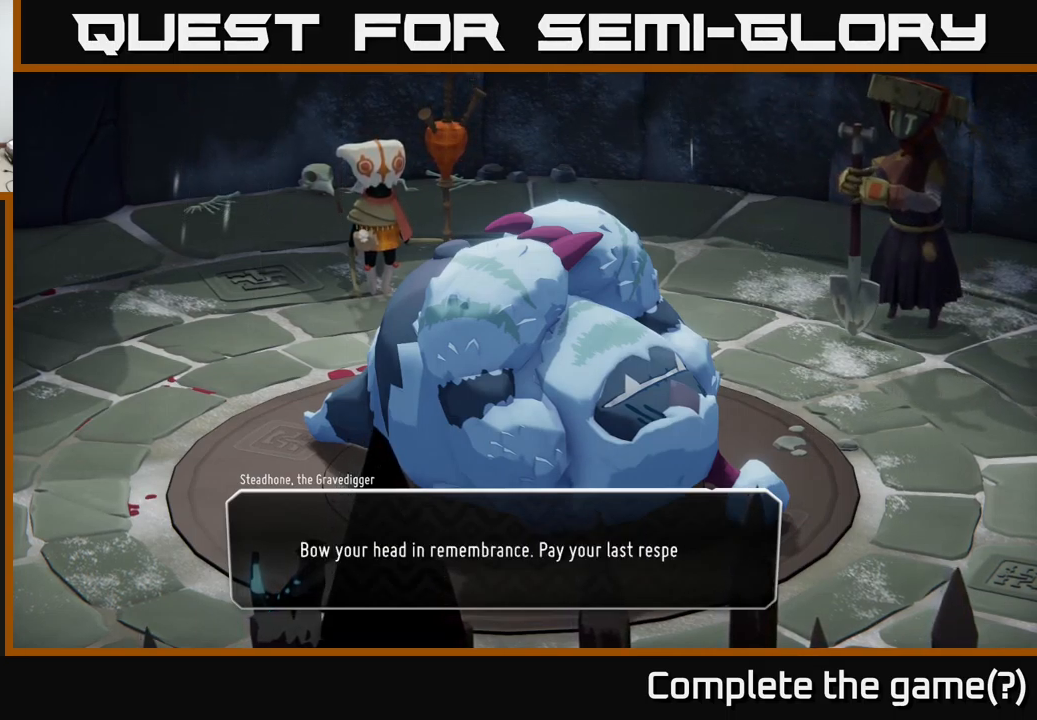
{"buttons": [], "left_stick": "center", "right_stick": "center", "events": []}
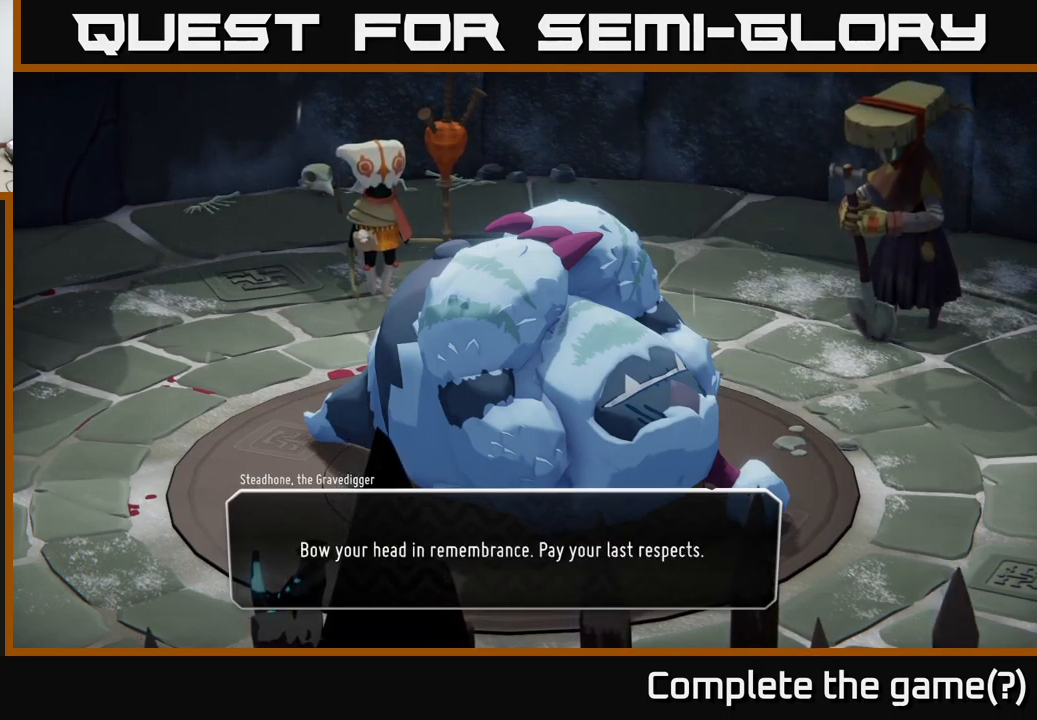
{"buttons": ["A"], "left_stick": "center", "right_stick": "center", "events": [[466, "A", "down"]]}
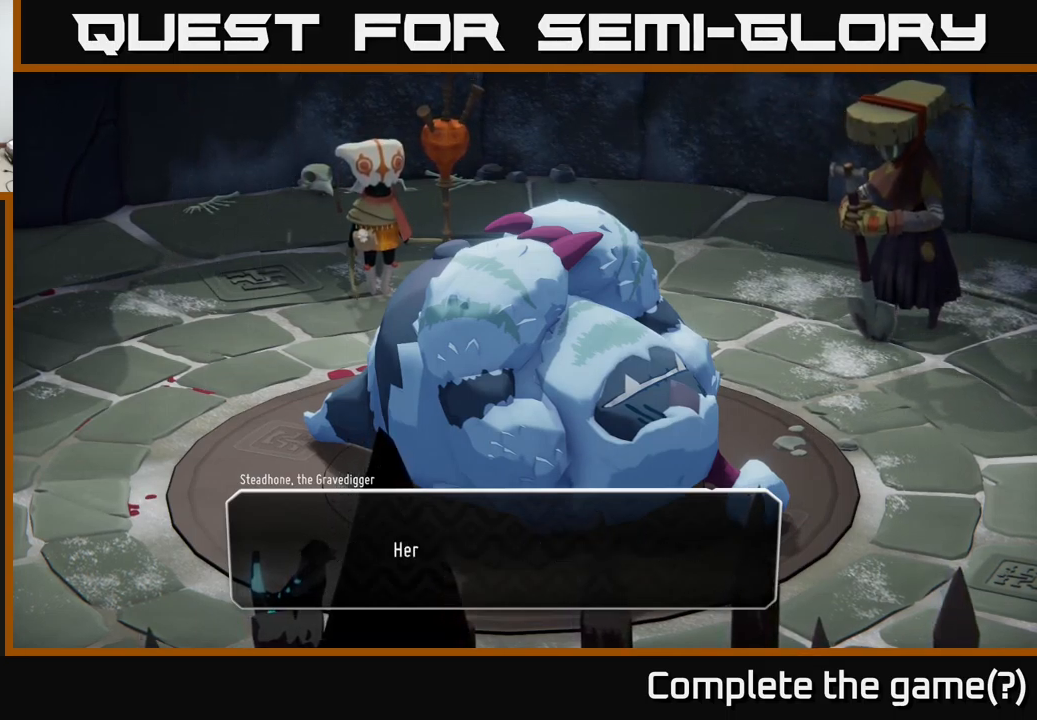
{"buttons": [], "left_stick": "center", "right_stick": "center", "events": [[183, "A", "up"]]}
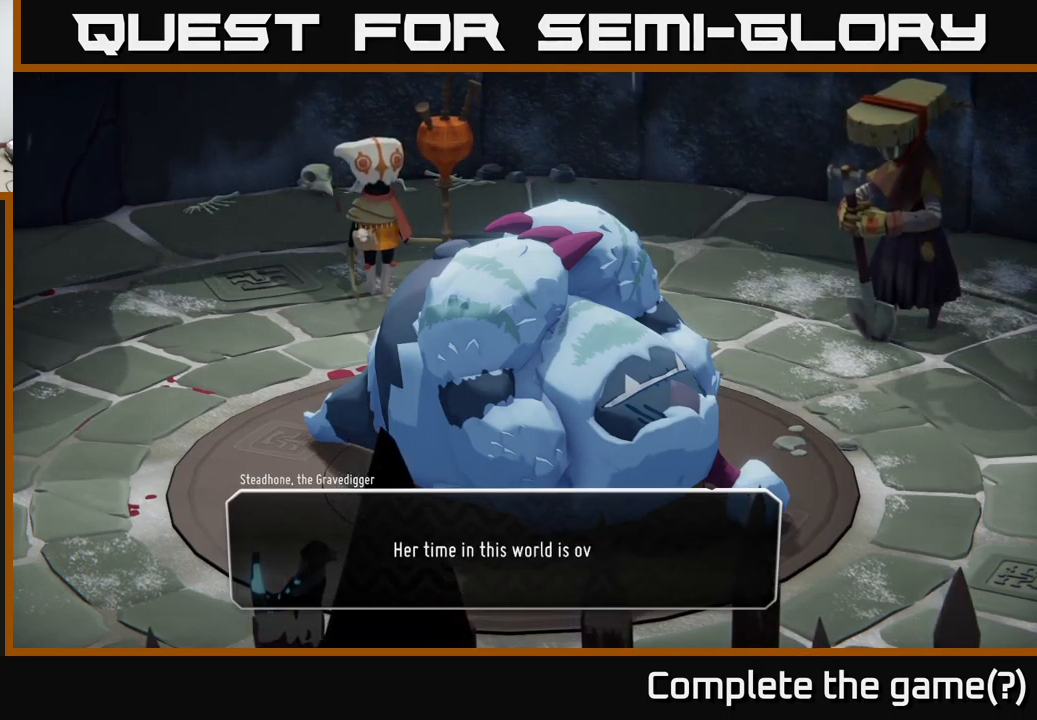
{"buttons": [], "left_stick": "center", "right_stick": "center", "events": []}
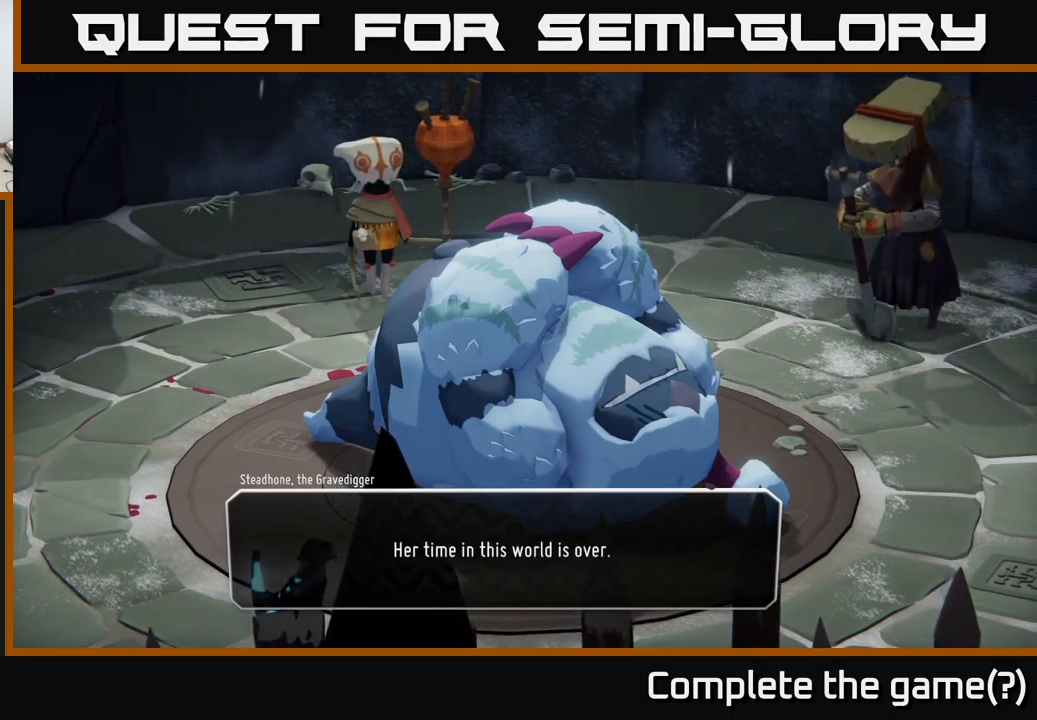
{"buttons": [], "left_stick": "center", "right_stick": "center", "events": [[33, "A", "down"], [266, "A", "up"]]}
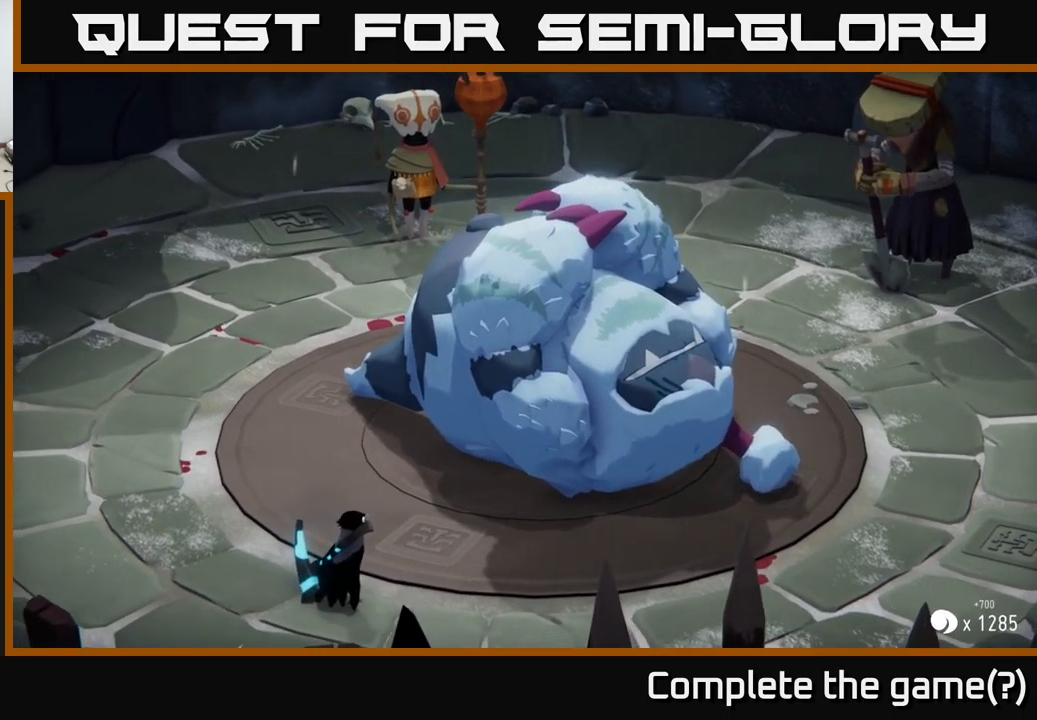
{"buttons": [], "left_stick": "center", "right_stick": "center", "events": []}
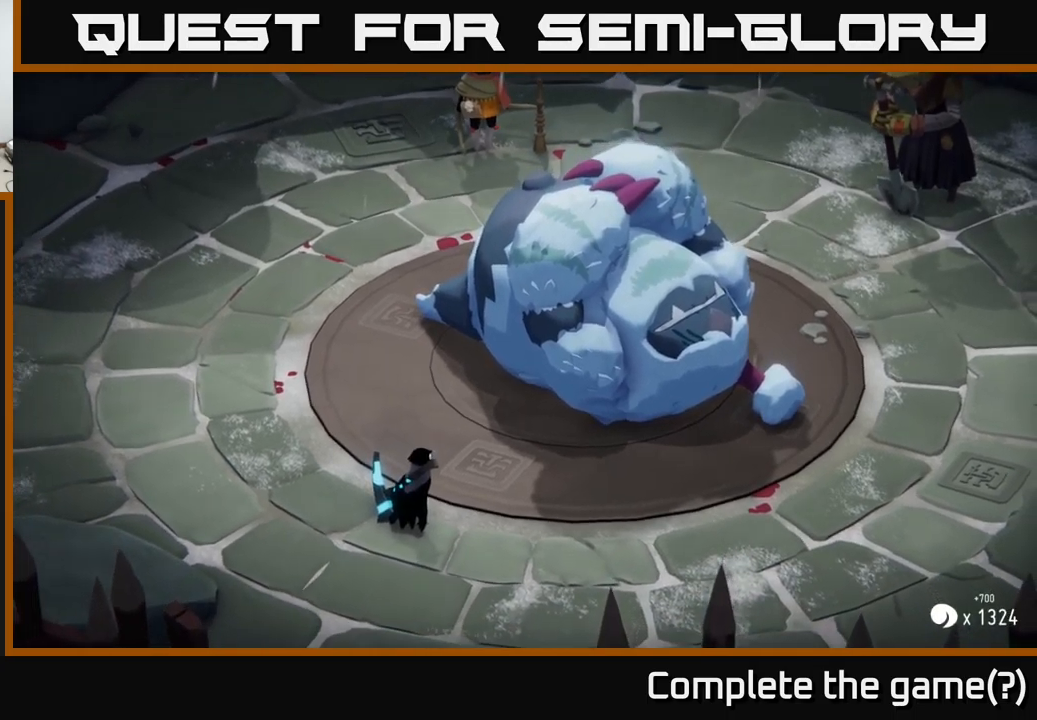
{"buttons": [], "left_stick": "center", "right_stick": "up", "events": [[50, "right_stick", "up"]]}
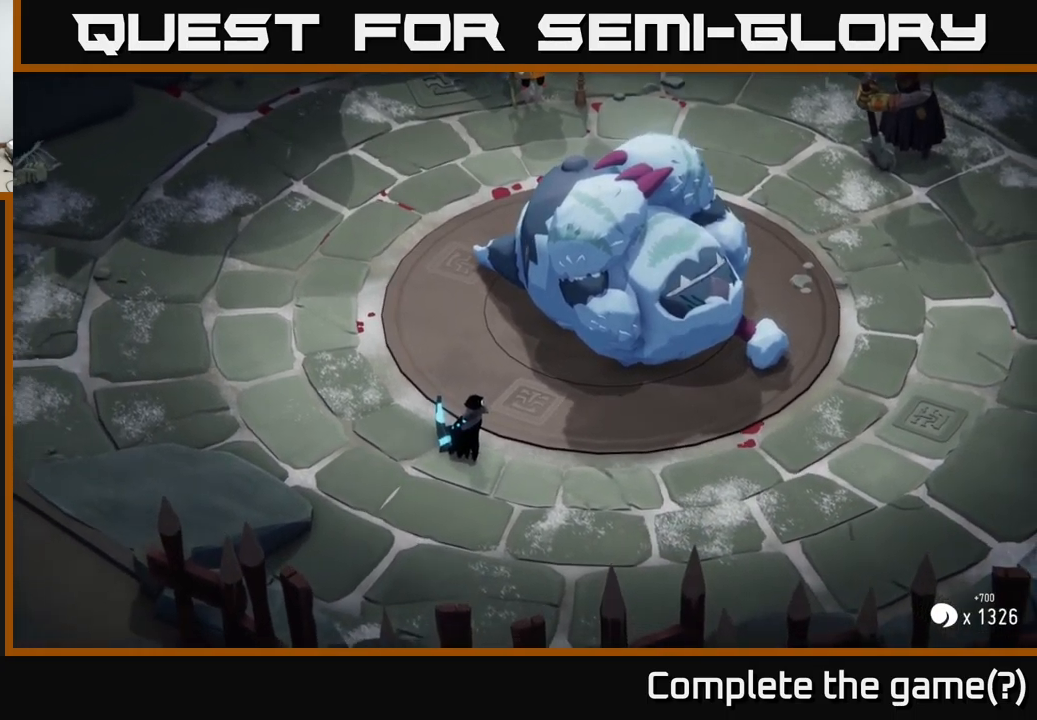
{"buttons": [], "left_stick": "center", "right_stick": "up", "events": []}
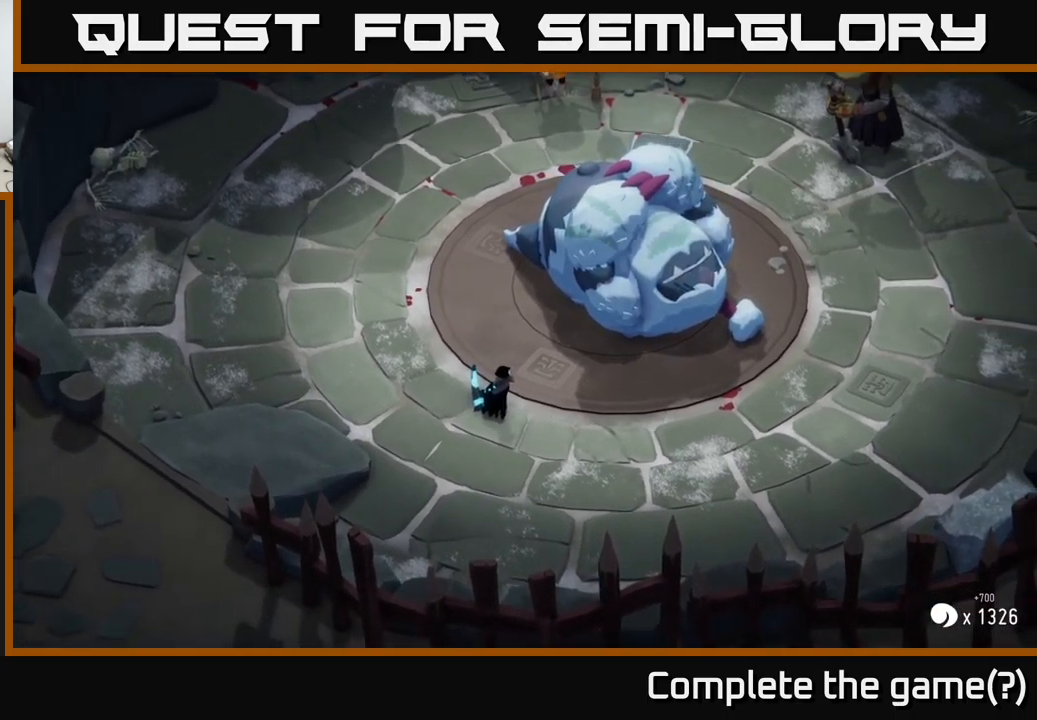
{"buttons": [], "left_stick": "center", "right_stick": "center", "events": [[83, "right_stick", "up-right"], [433, "right_stick", "center"]]}
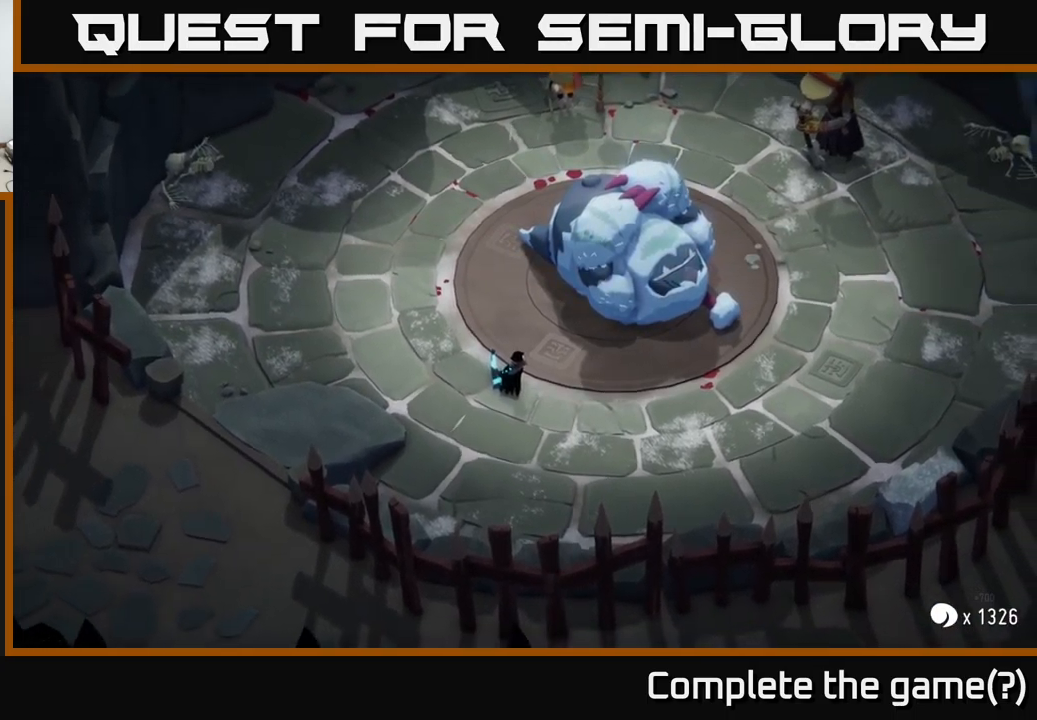
{"buttons": [], "left_stick": "center", "right_stick": "center", "events": []}
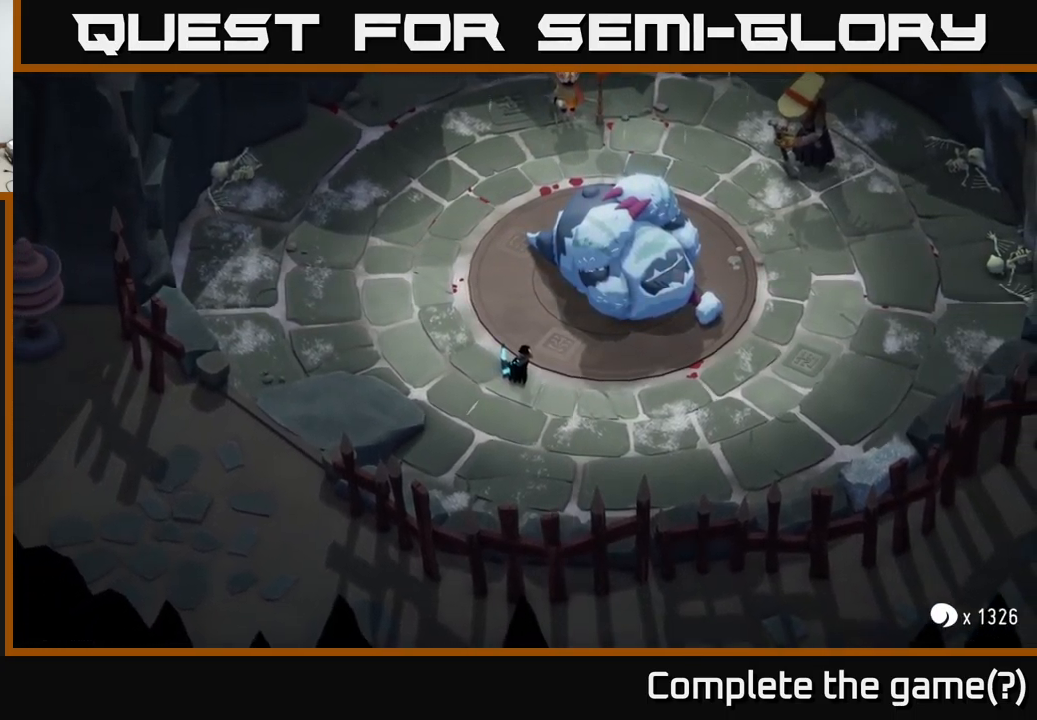
{"buttons": [], "left_stick": "center", "right_stick": "center", "events": []}
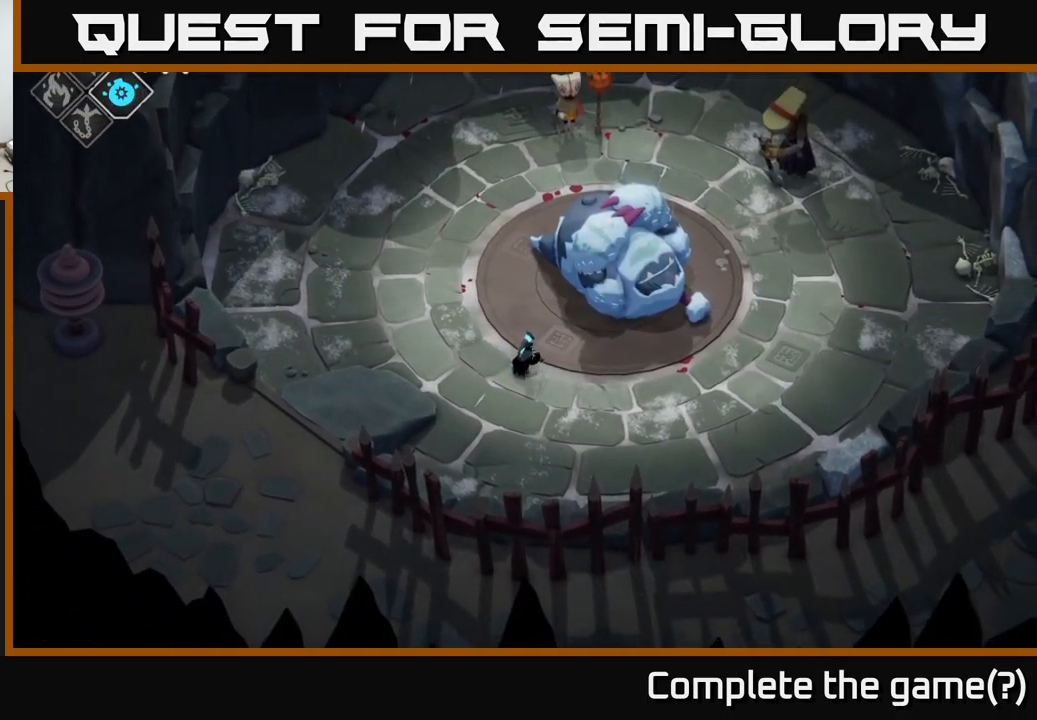
{"buttons": [], "left_stick": "center", "right_stick": "up", "events": [[150, "right_stick", "up"]]}
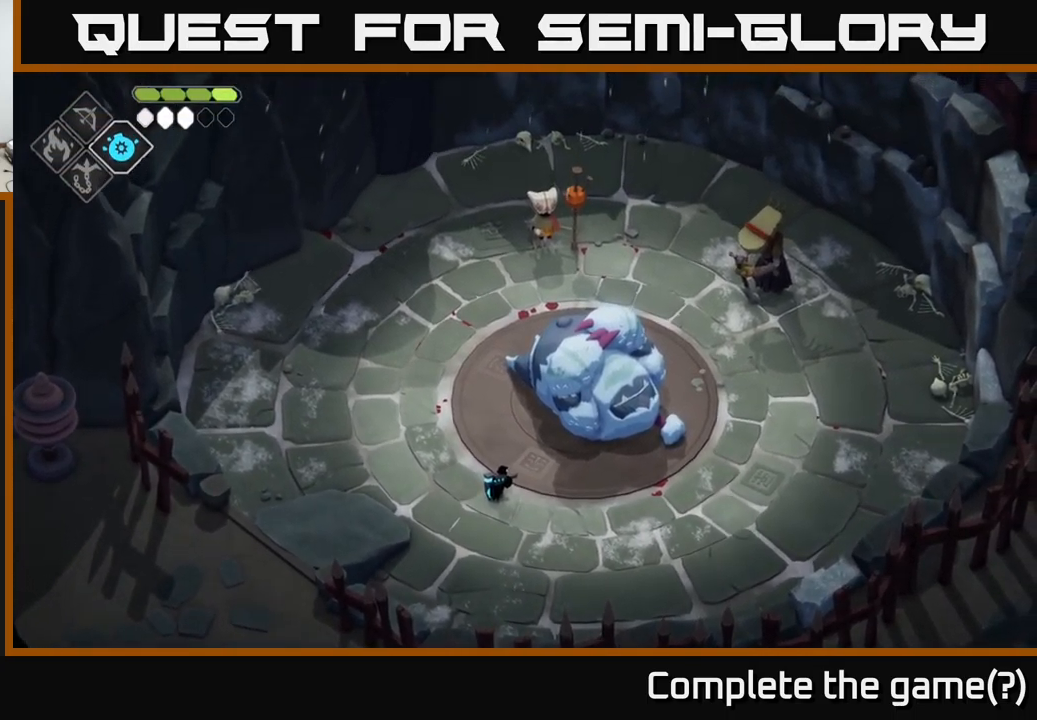
{"buttons": [], "left_stick": "center", "right_stick": "up", "events": []}
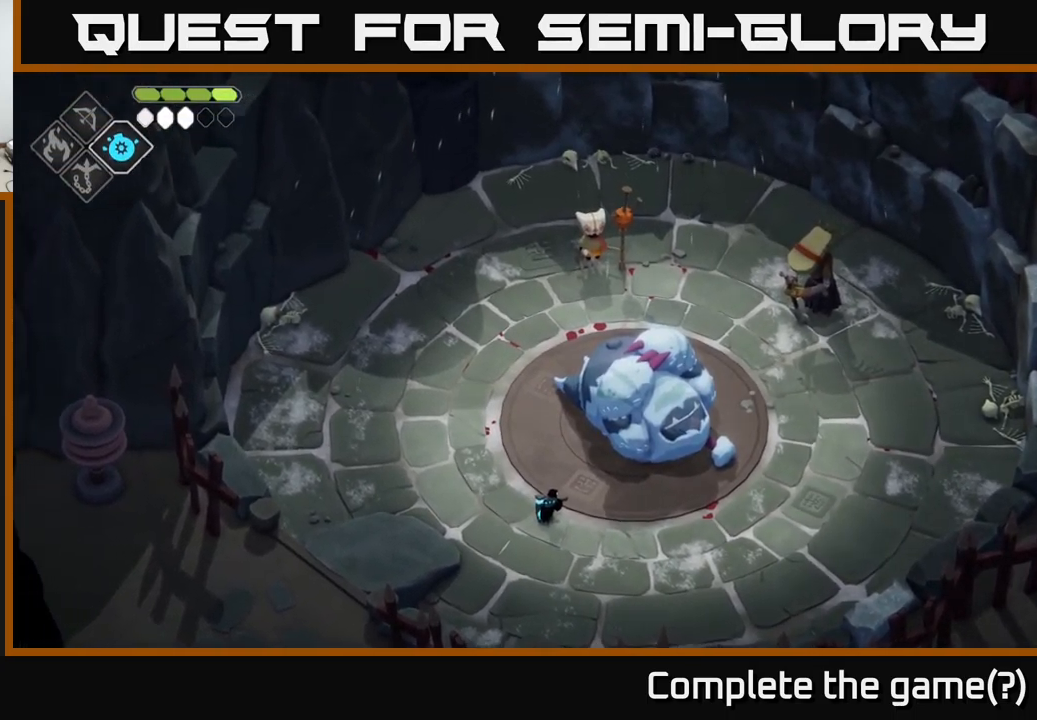
{"buttons": [], "left_stick": "up", "right_stick": "up-left", "events": [[17, "right_stick", "up-left"], [367, "left_stick", "up"]]}
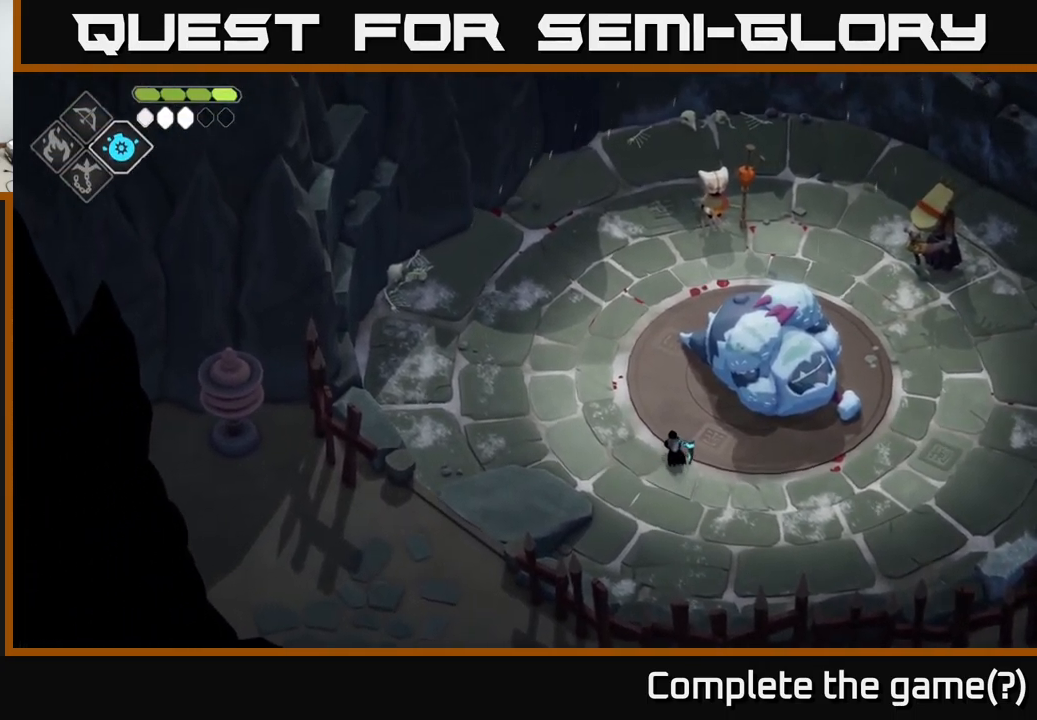
{"buttons": [], "left_stick": "up", "right_stick": "center", "events": [[500, "right_stick", "center"]]}
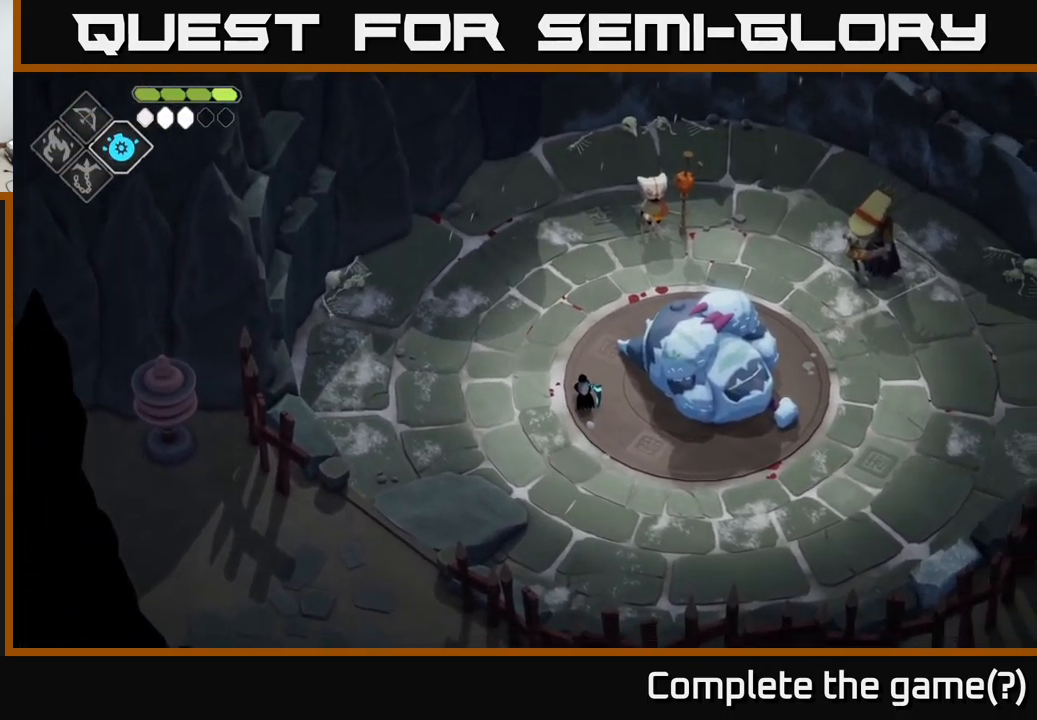
{"buttons": [], "left_stick": "up-right", "right_stick": "center", "events": [[334, "left_stick", "up-right"]]}
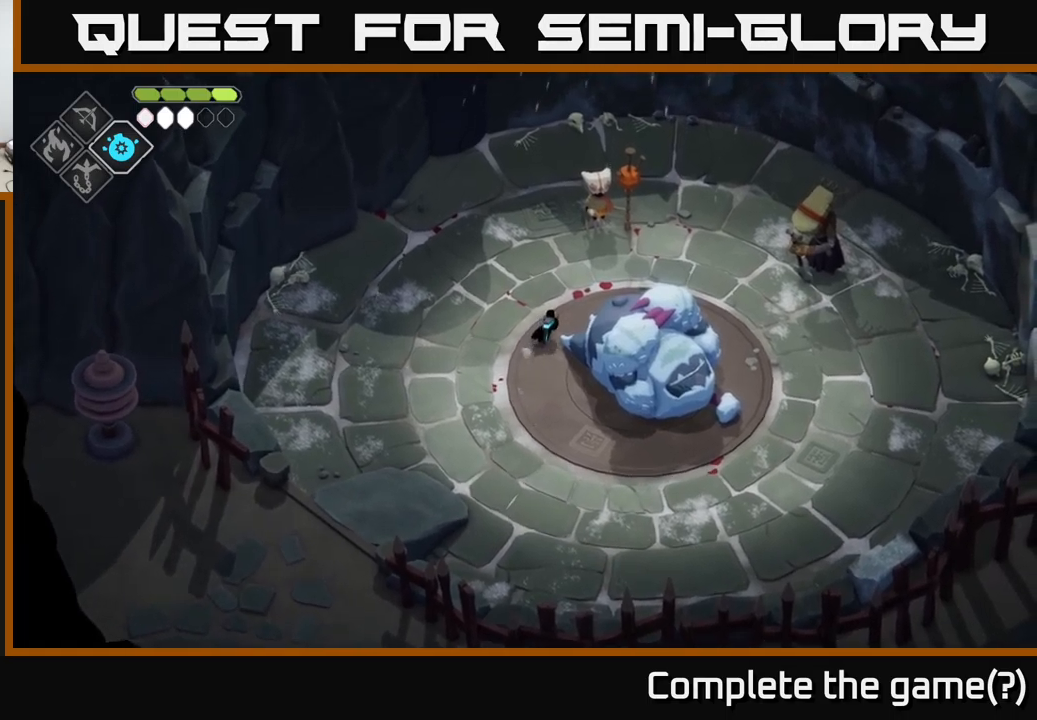
{"buttons": [], "left_stick": "down-right", "right_stick": "center", "events": [[317, "left_stick", "down-right"]]}
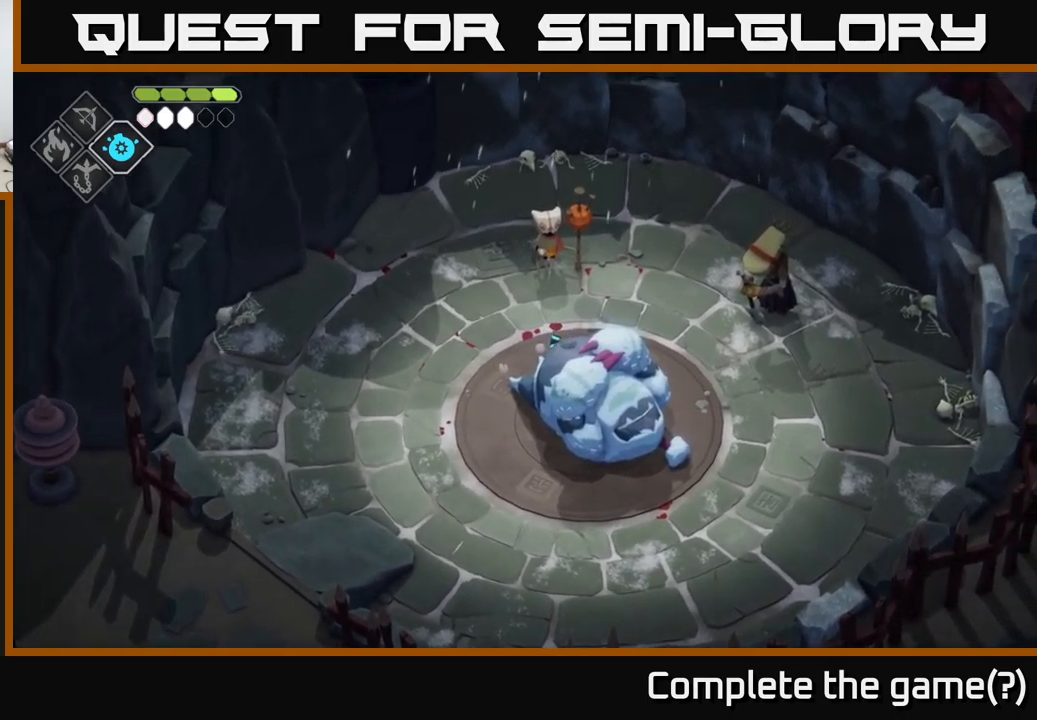
{"buttons": [], "left_stick": "up-left", "right_stick": "center", "events": [[184, "left_stick", "center"], [267, "left_stick", "up-left"]]}
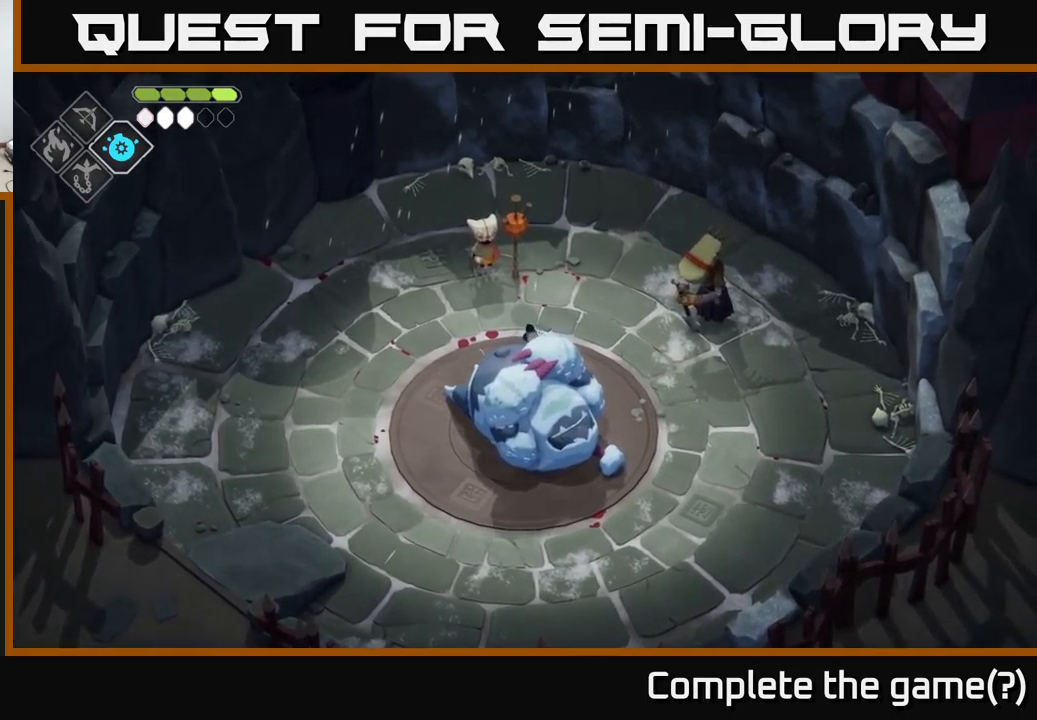
{"buttons": [], "left_stick": "center", "right_stick": "center", "events": [[400, "left_stick", "center"]]}
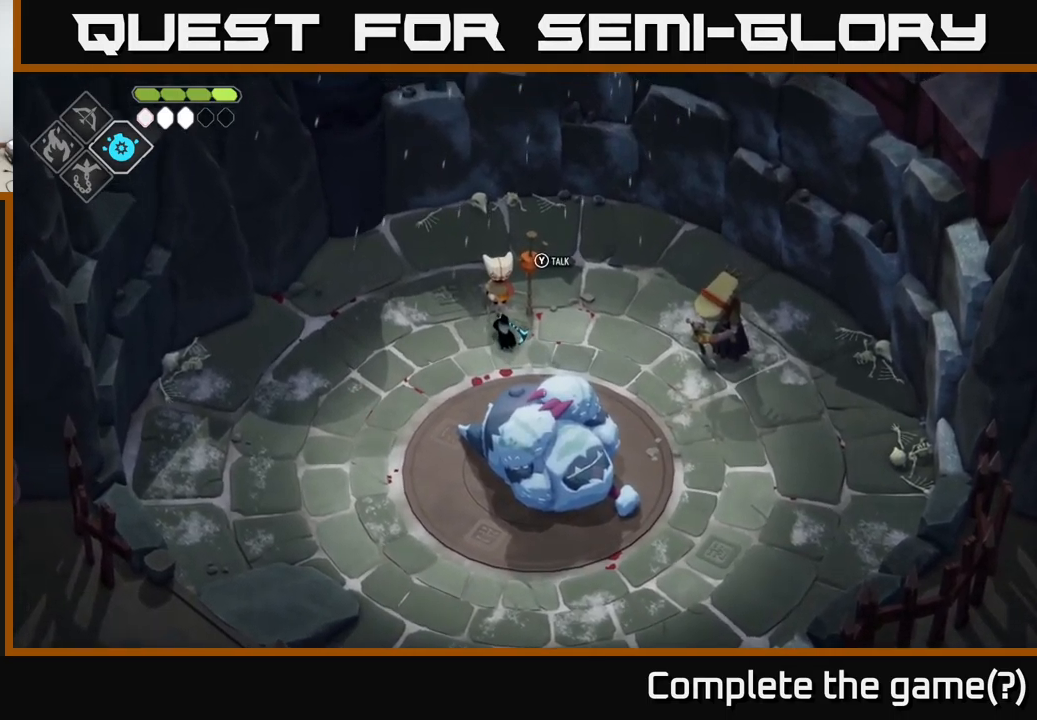
{"buttons": [], "left_stick": "center", "right_stick": "center", "events": [[17, "Y", "down"], [84, "Y", "up"]]}
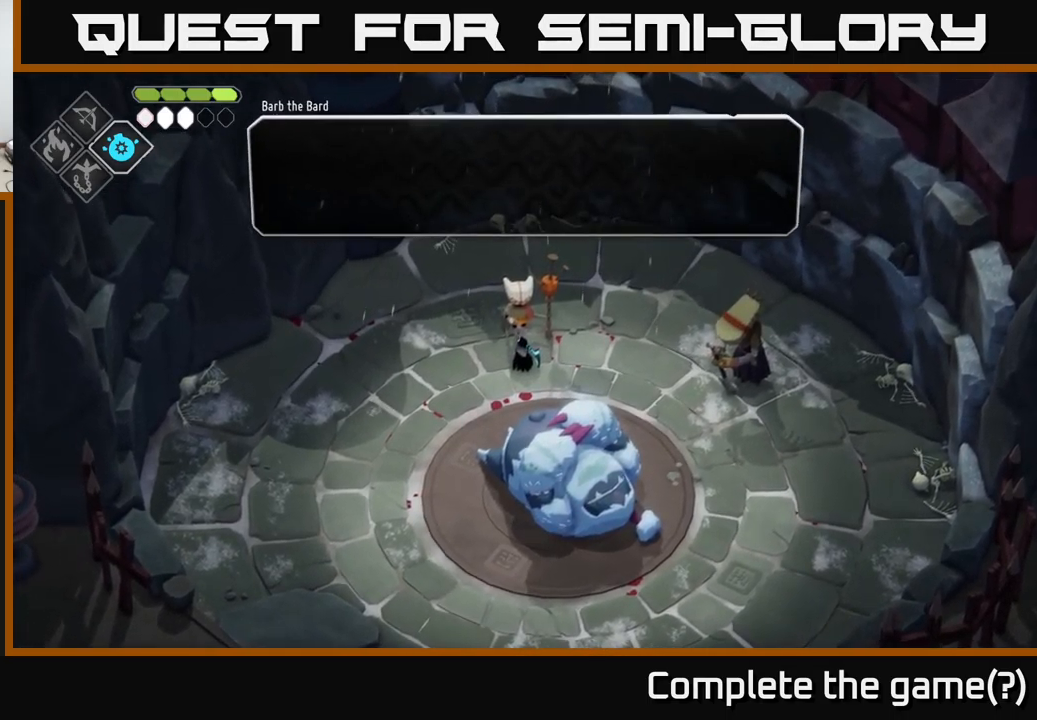
{"buttons": [], "left_stick": "center", "right_stick": "center", "events": []}
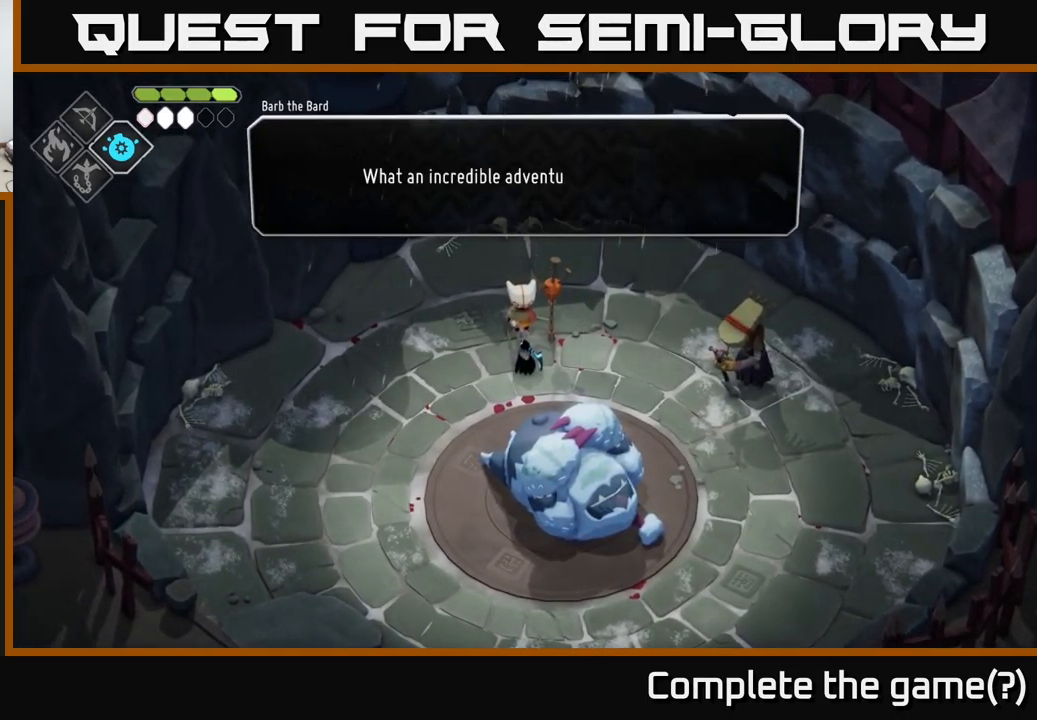
{"buttons": [], "left_stick": "center", "right_stick": "center", "events": []}
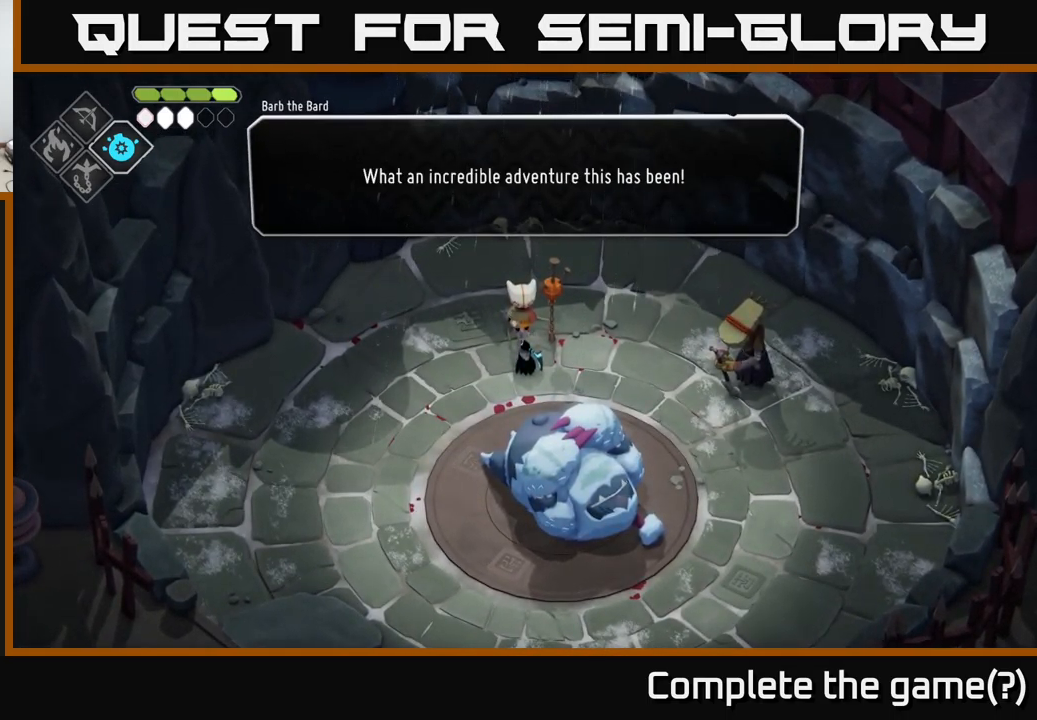
{"buttons": [], "left_stick": "center", "right_stick": "center", "events": [[250, "A", "down"], [484, "A", "up"]]}
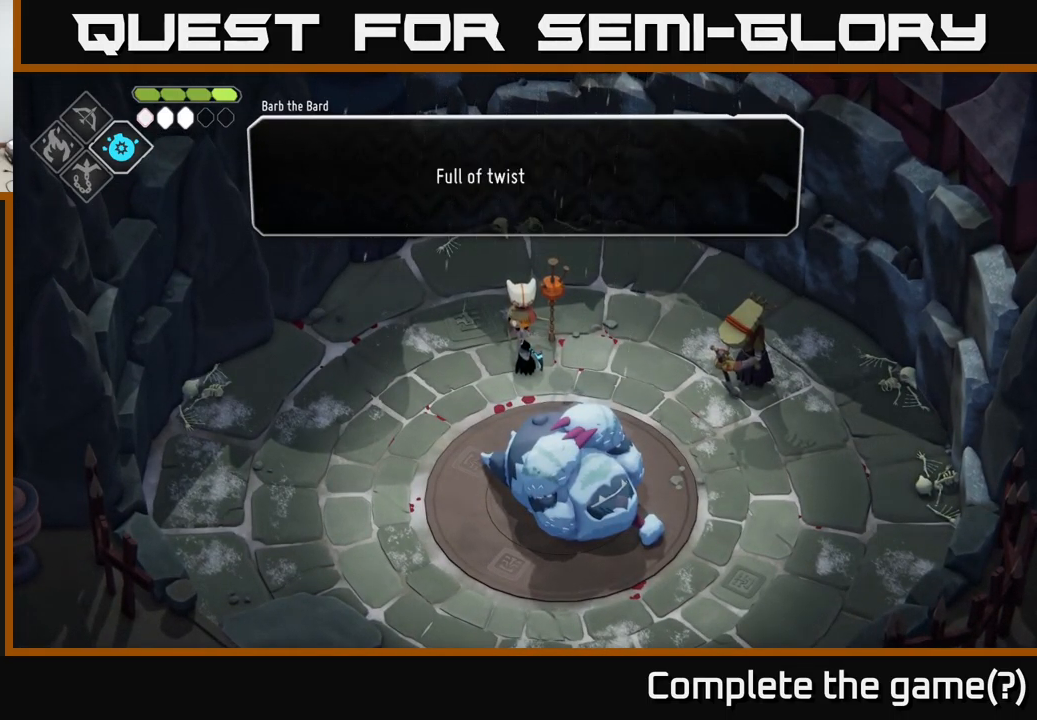
{"buttons": [], "left_stick": "center", "right_stick": "center", "events": []}
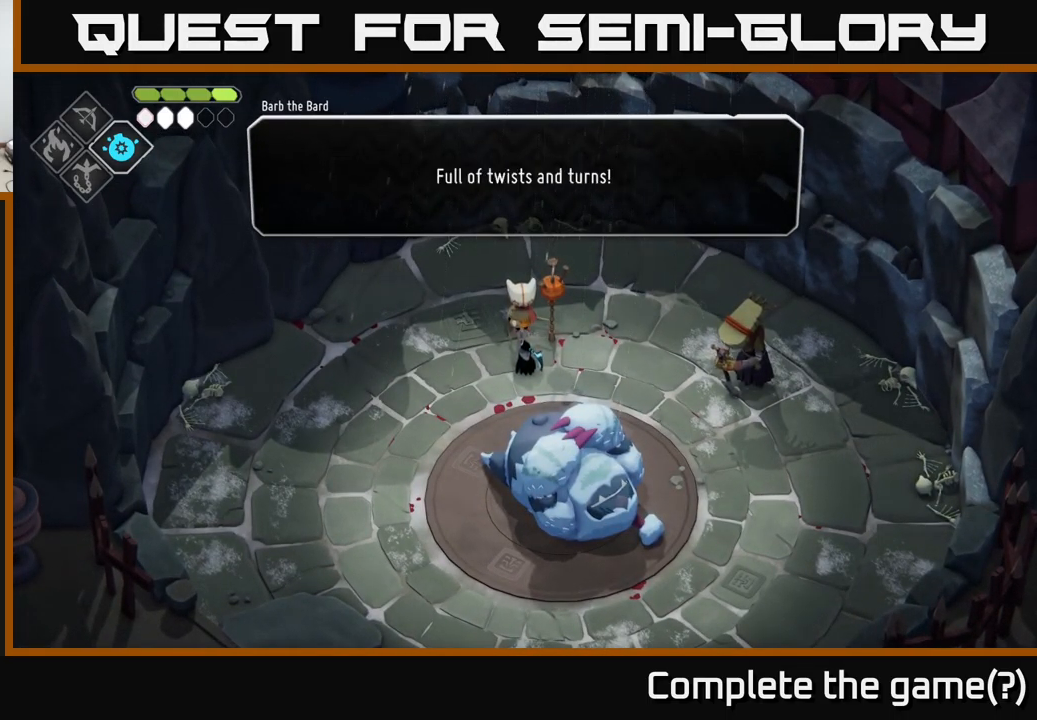
{"buttons": [], "left_stick": "center", "right_stick": "center", "events": [[217, "A", "down"], [334, "A", "up"]]}